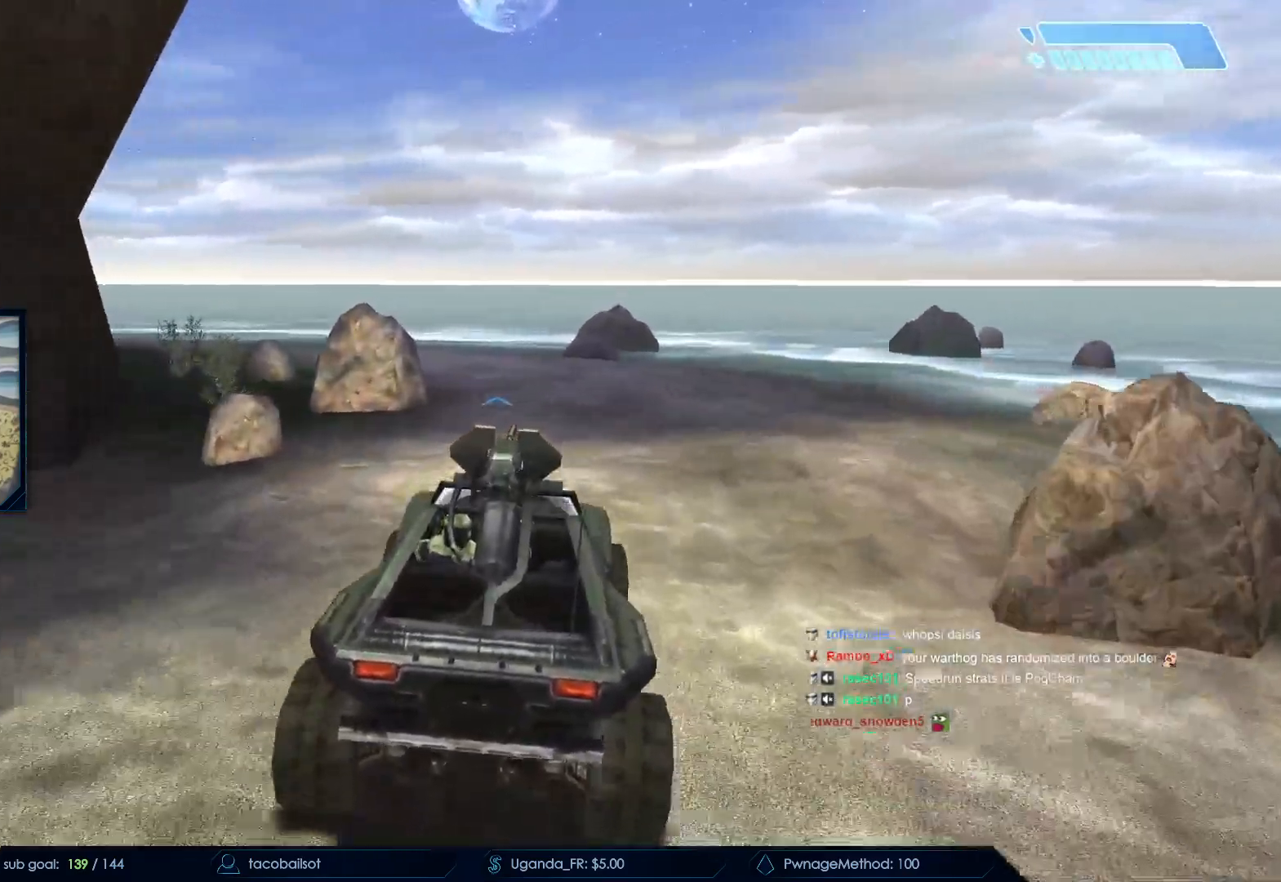
Gameplay with keyboard and mouse; each line is a JSON object with the keys and mouse buttons held at the frame after it. "events" lists presses ("down") and releases ("up") of "a", "c", "ctrl", "d", "down", "e", "f", "q", "r", "return", "s", "space", "up", "w", "x", "z", "mouse_left", "mouse_wheel", "mouse_right", "mouse_mb4" and "mouse_mb5" between this image and that frame as [ms after this image, input, new state], when the widget could be followed in between. "mouse_left", "mouse_wheel", "mouse_right", "mouse_mb4", "mouse_mb5" = the "left", "wheel", "right", "mb4", "mb5" buttons of the "mouse" list. No other keys are recorded. "wheel" means that the mouse wheel is clicked or scrolled. Not read: mouse_move.
{"keys": ["w"], "mouse": [], "events": []}
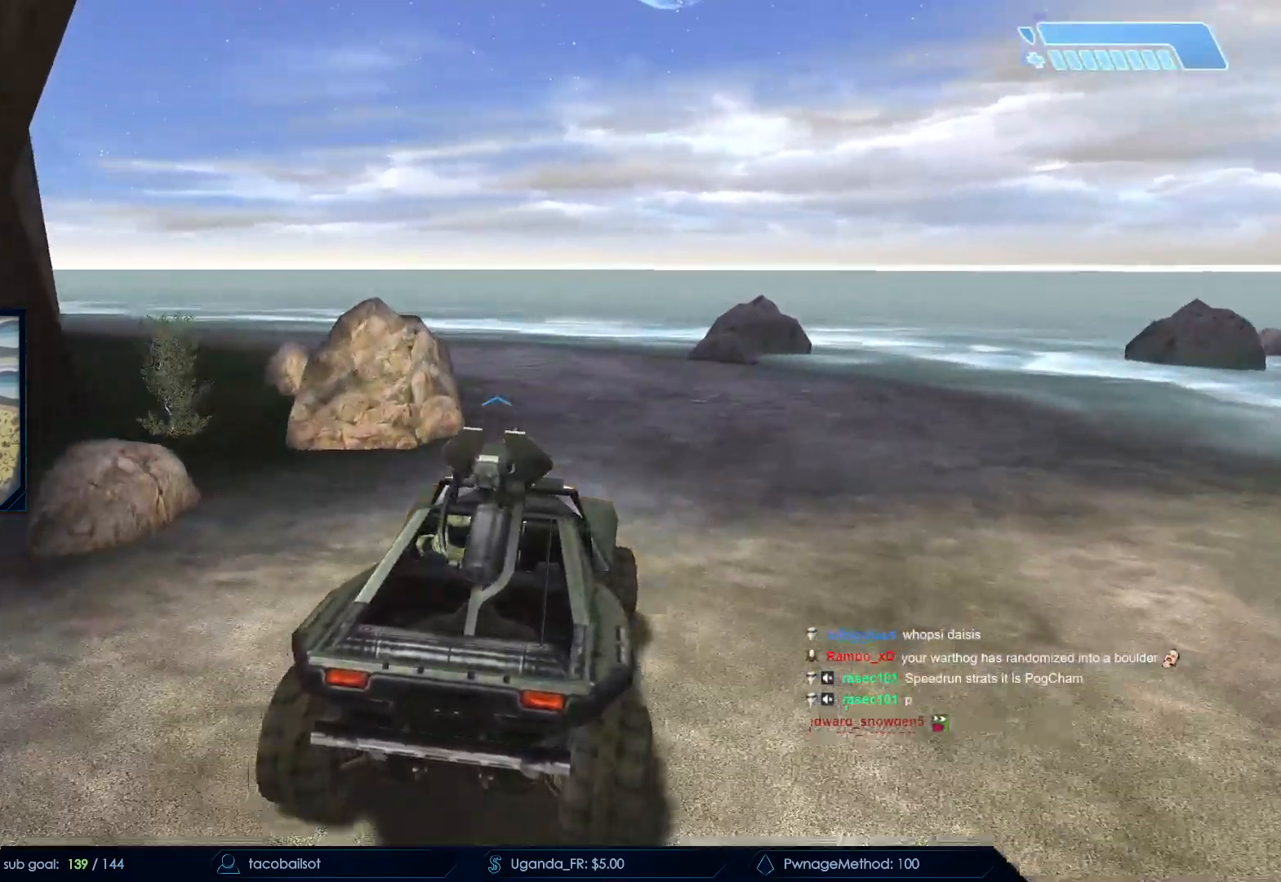
{"keys": ["w"], "mouse": [], "events": []}
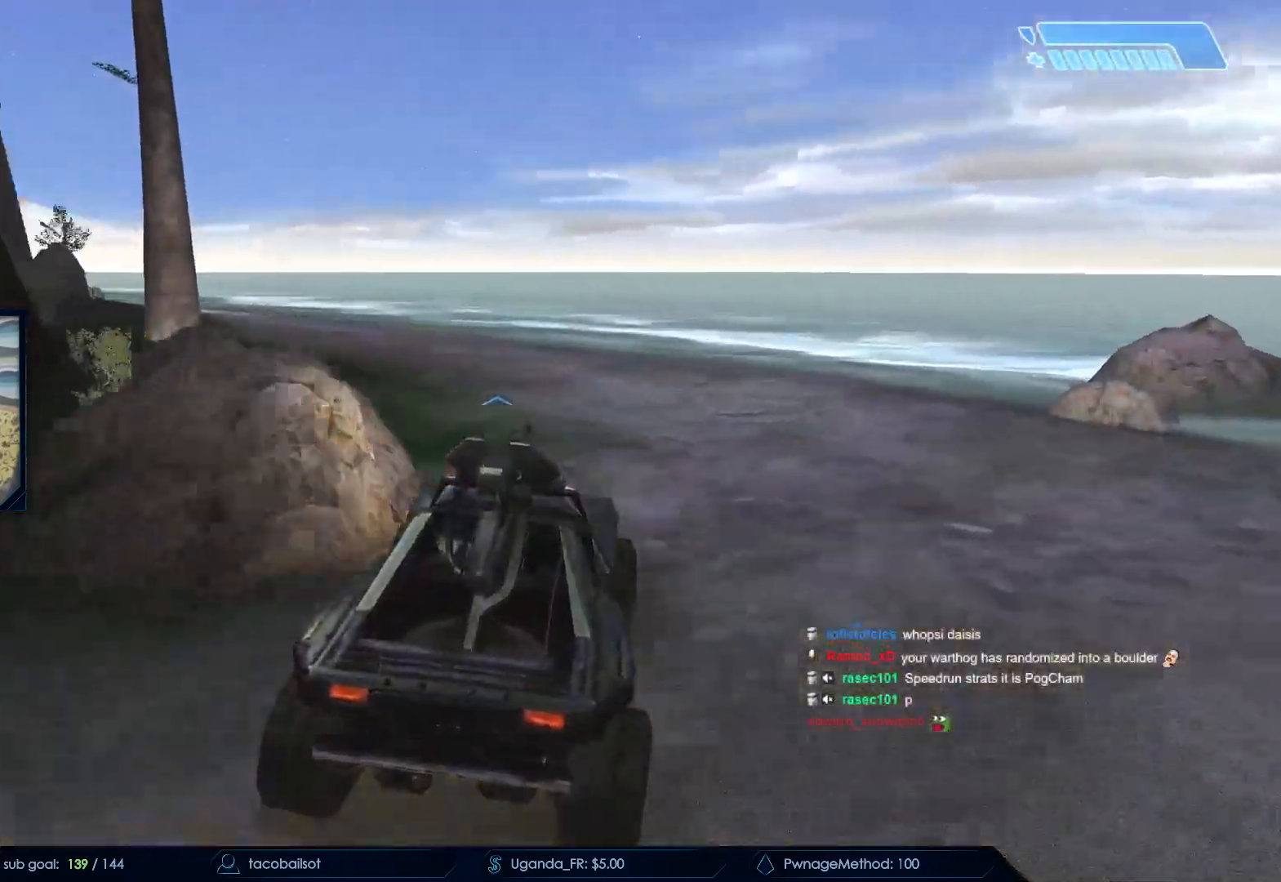
{"keys": ["w"], "mouse": [], "events": []}
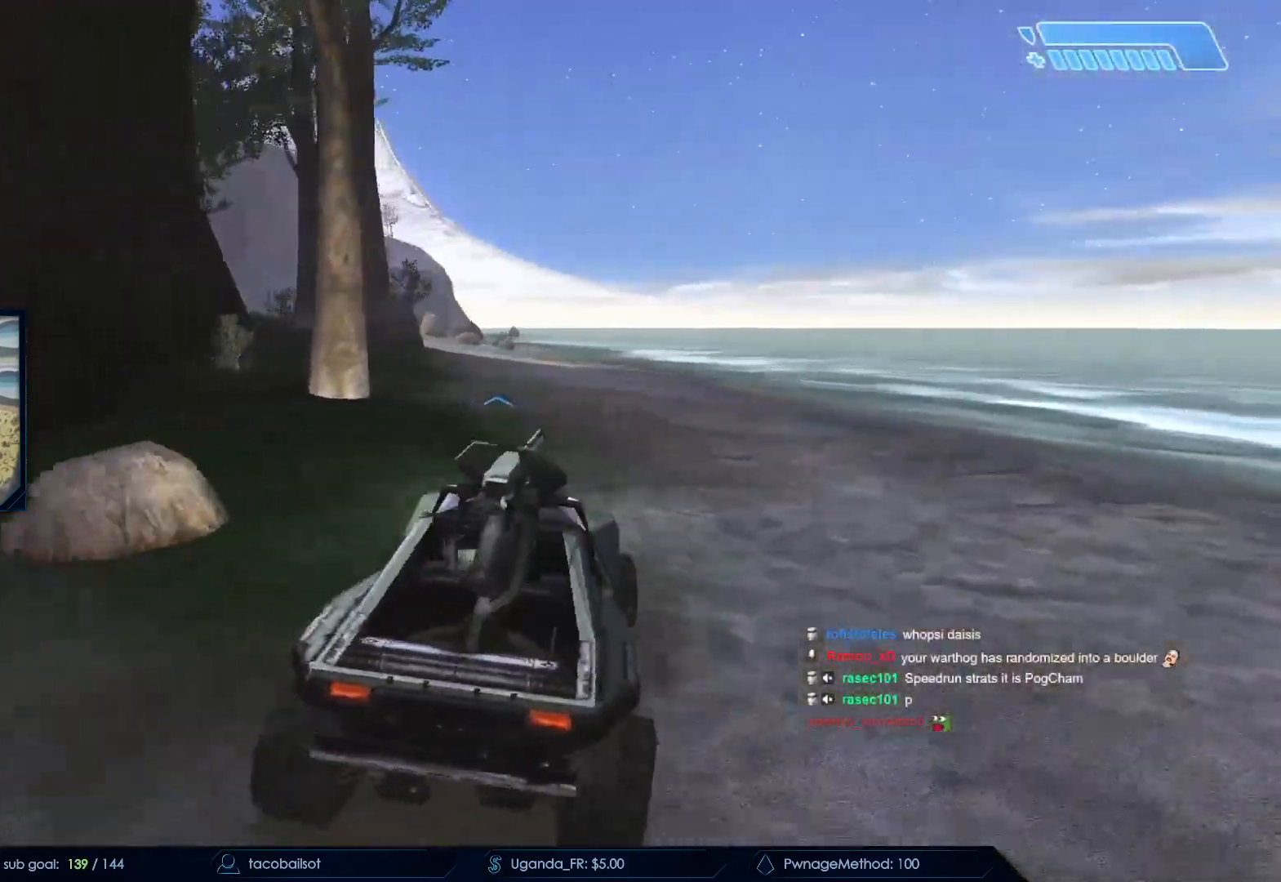
{"keys": ["w"], "mouse": [], "events": []}
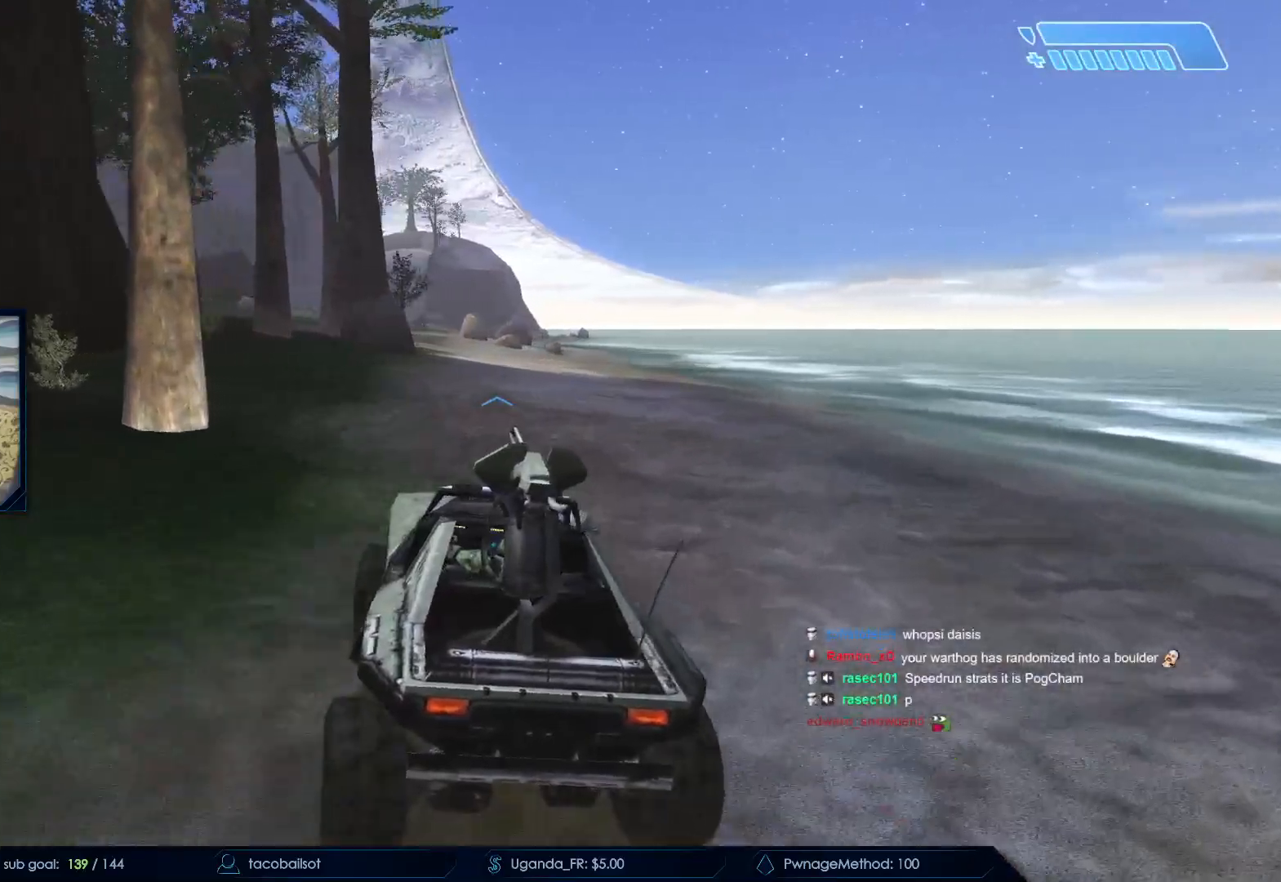
{"keys": ["w"], "mouse": [], "events": []}
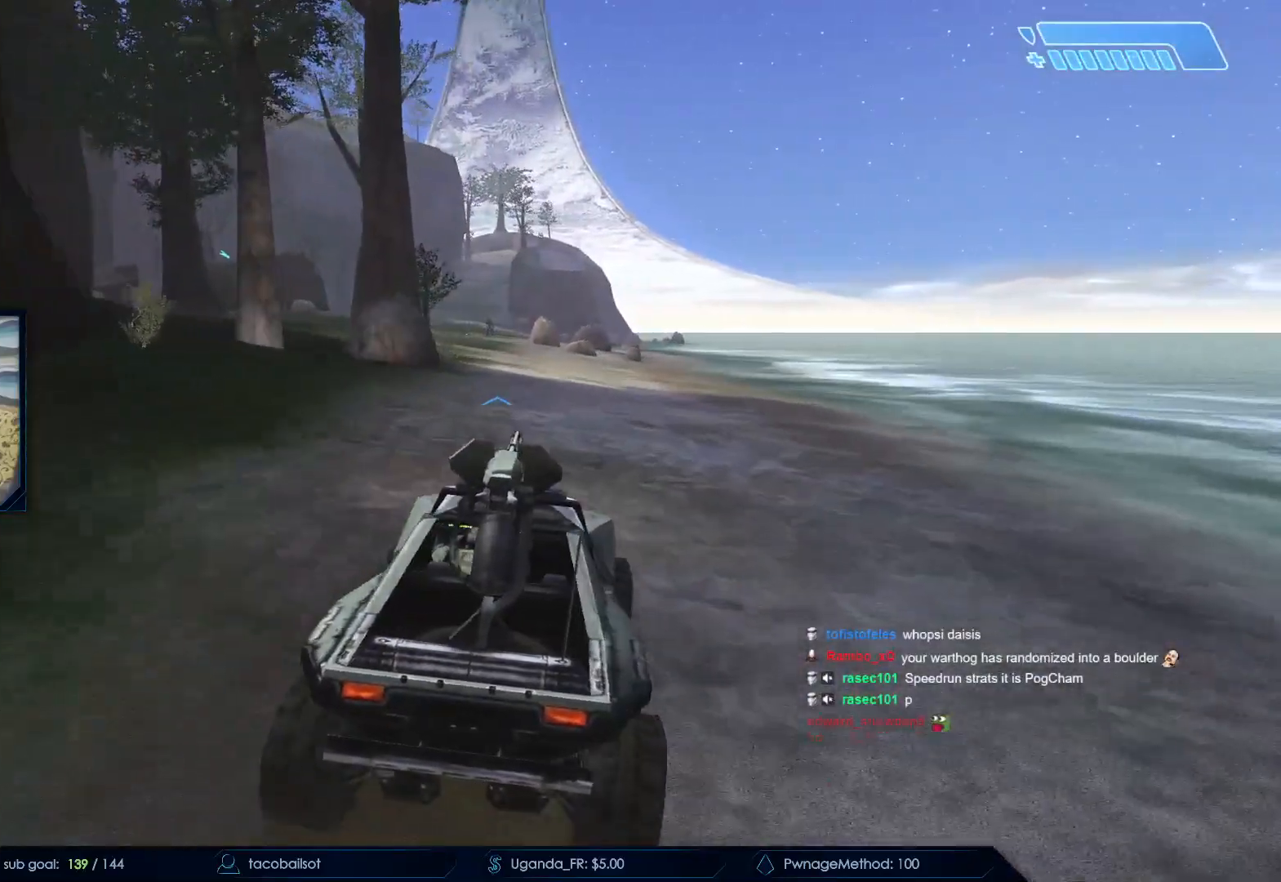
{"keys": ["w"], "mouse": [], "events": []}
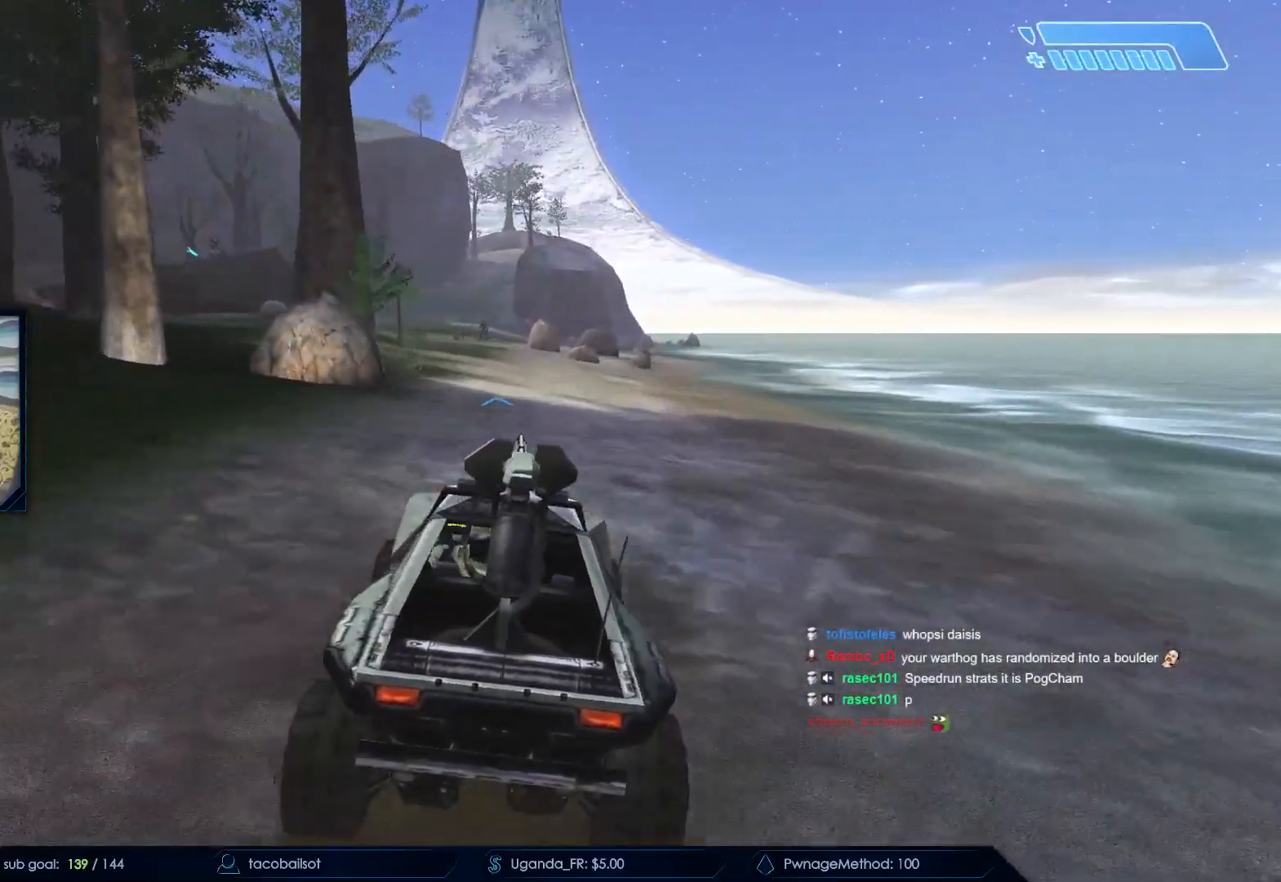
{"keys": ["w"], "mouse": [], "events": []}
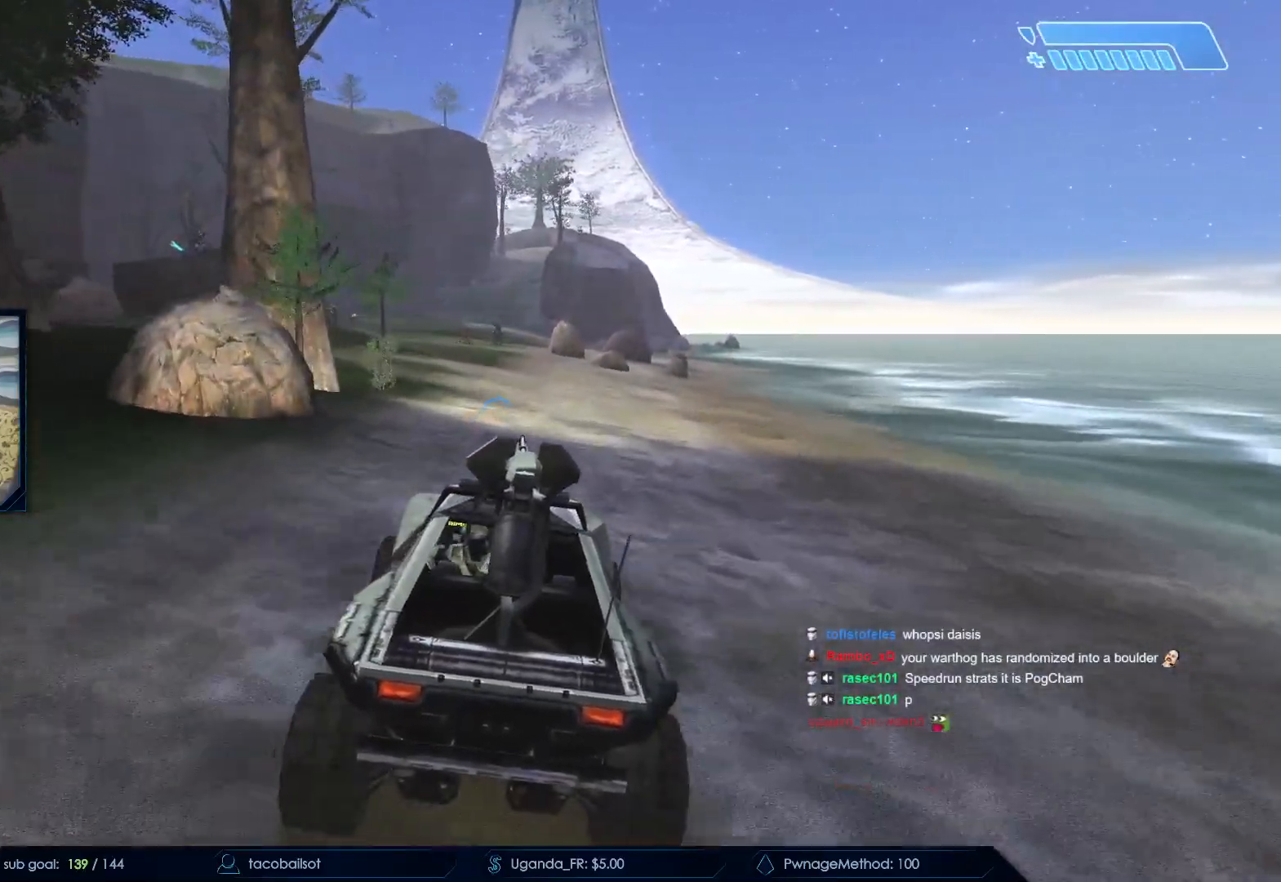
{"keys": ["w"], "mouse": [], "events": []}
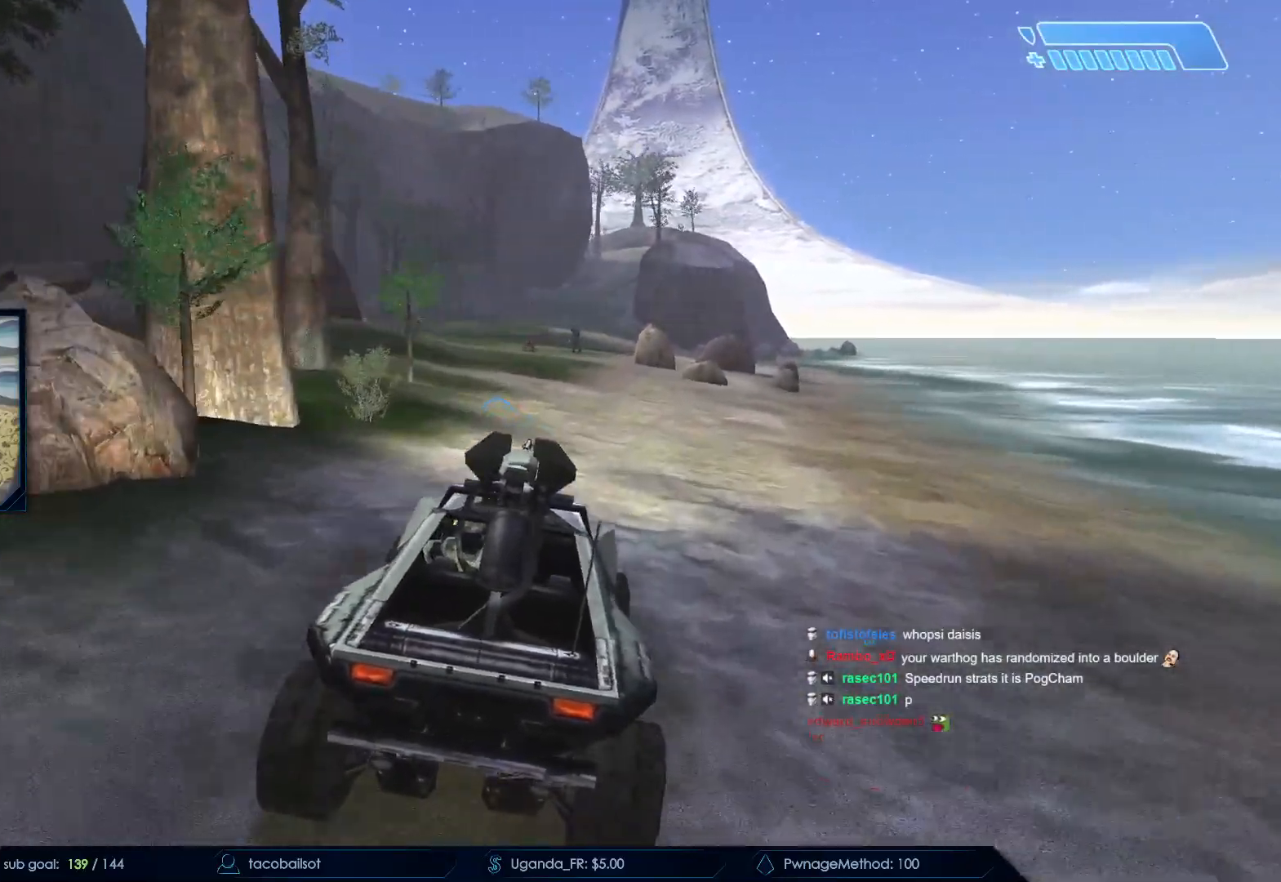
{"keys": ["w"], "mouse": [], "events": []}
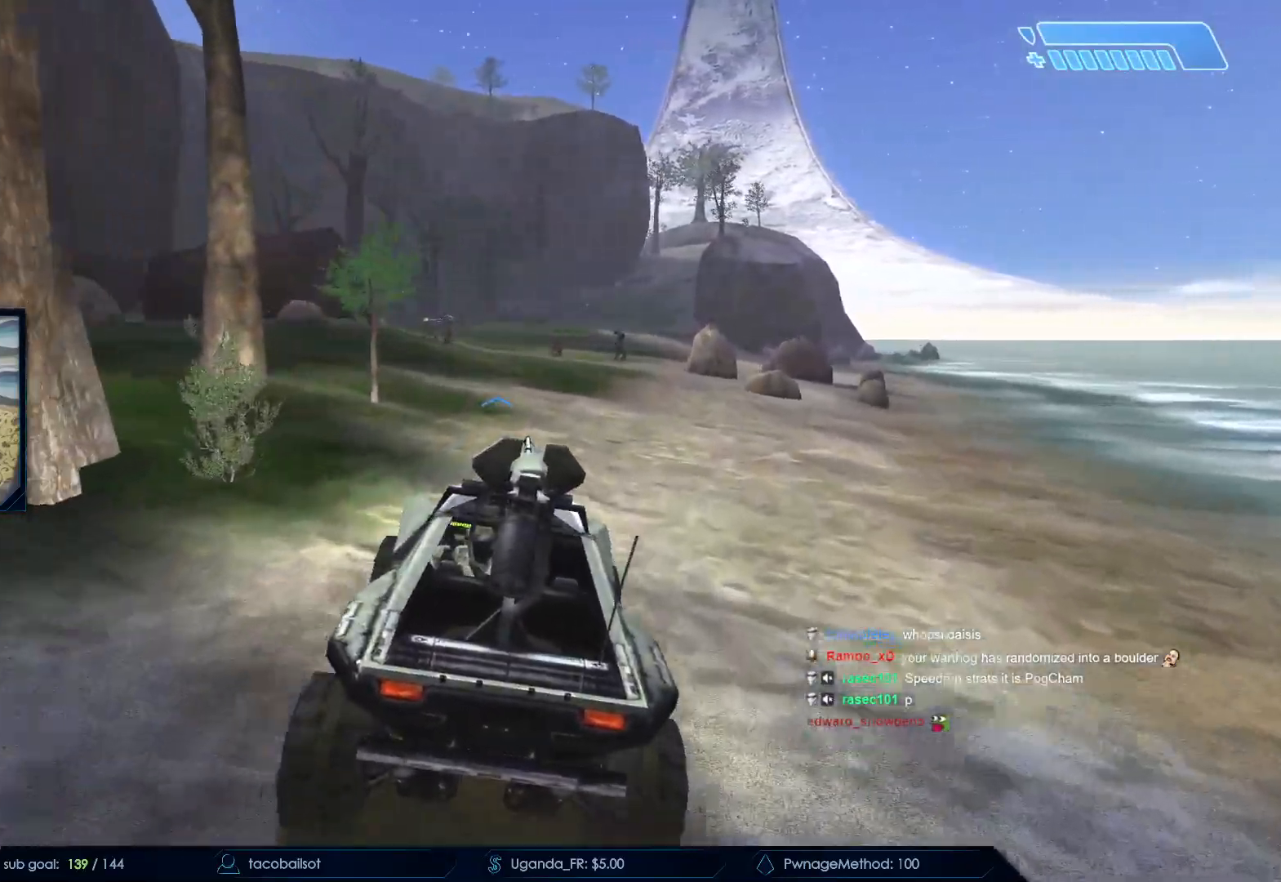
{"keys": ["w"], "mouse": [], "events": []}
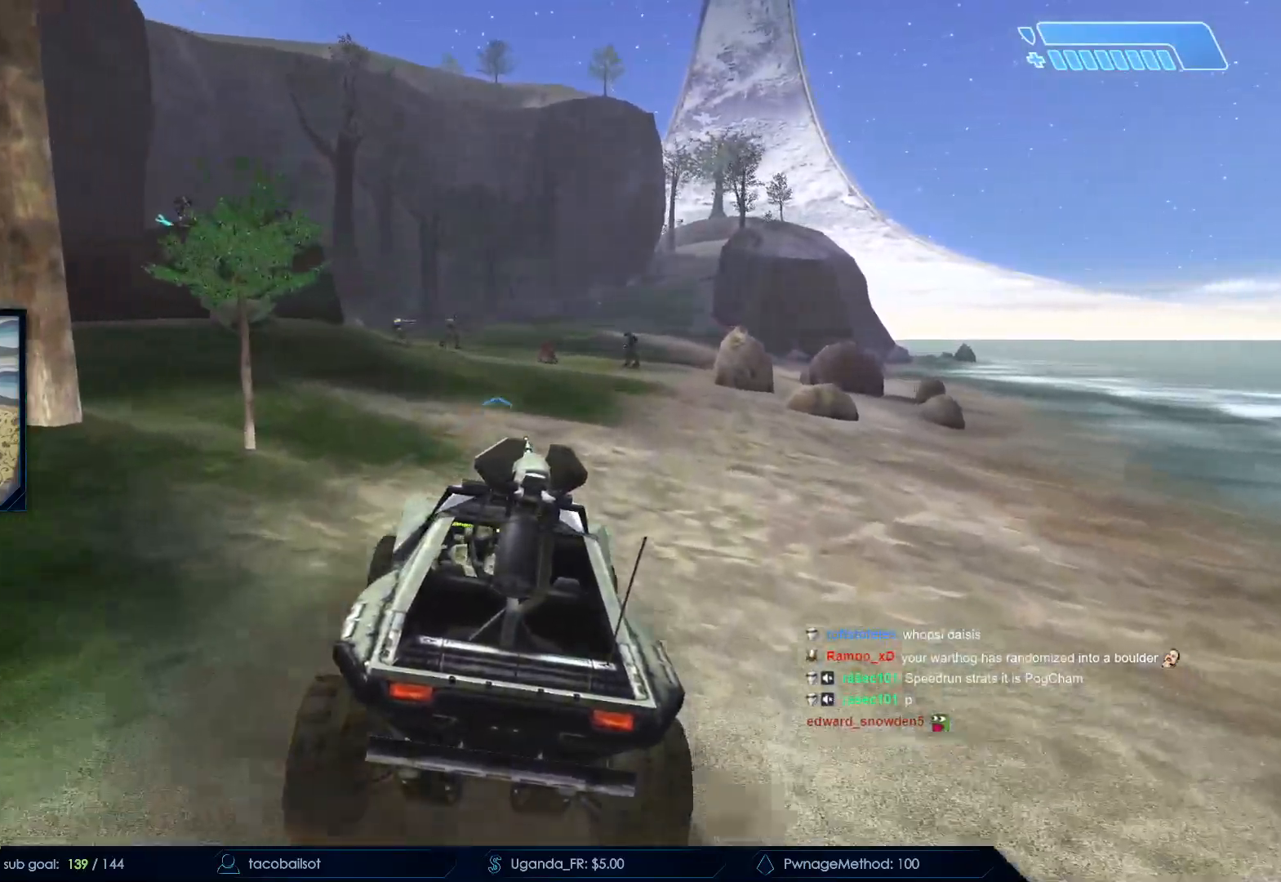
{"keys": ["w"], "mouse": [], "events": []}
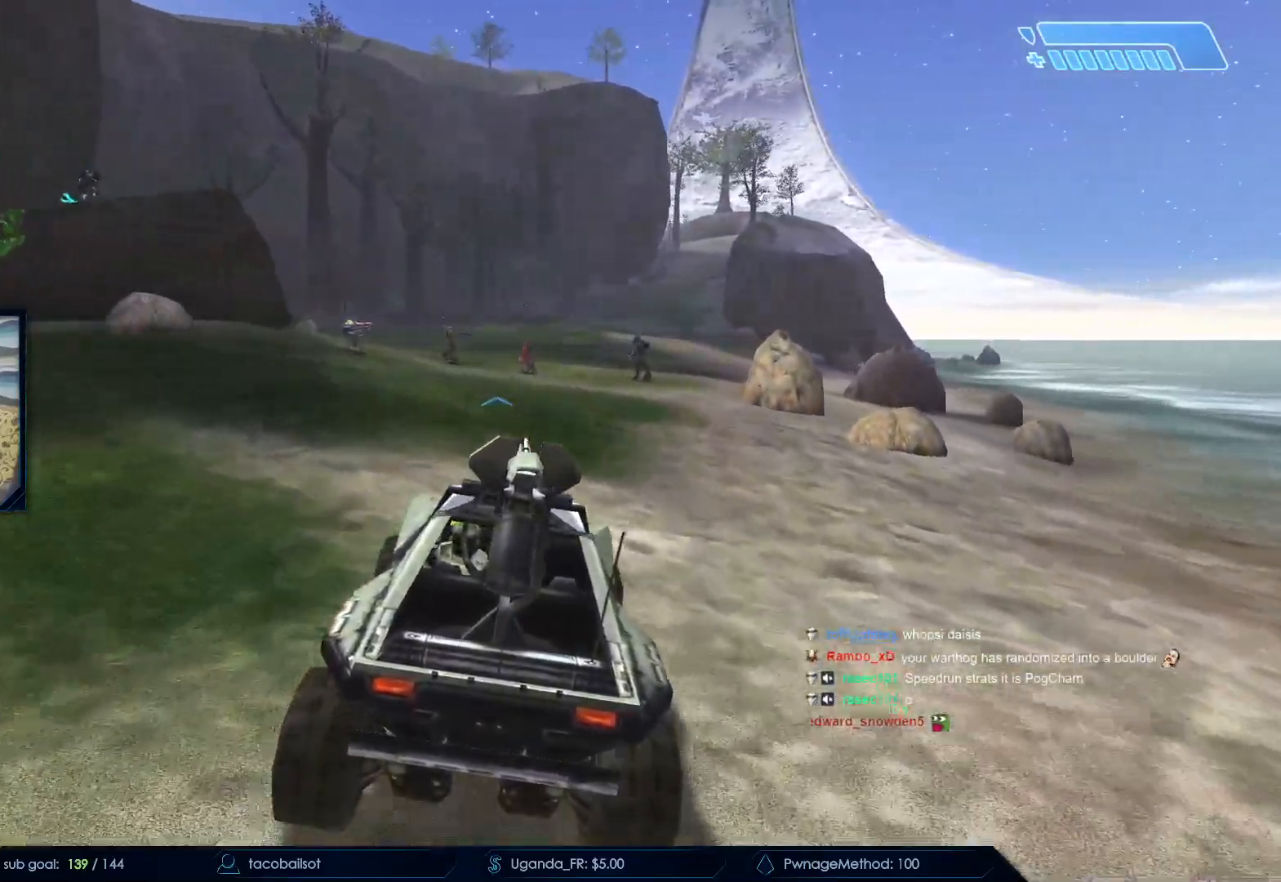
{"keys": ["w"], "mouse": [], "events": []}
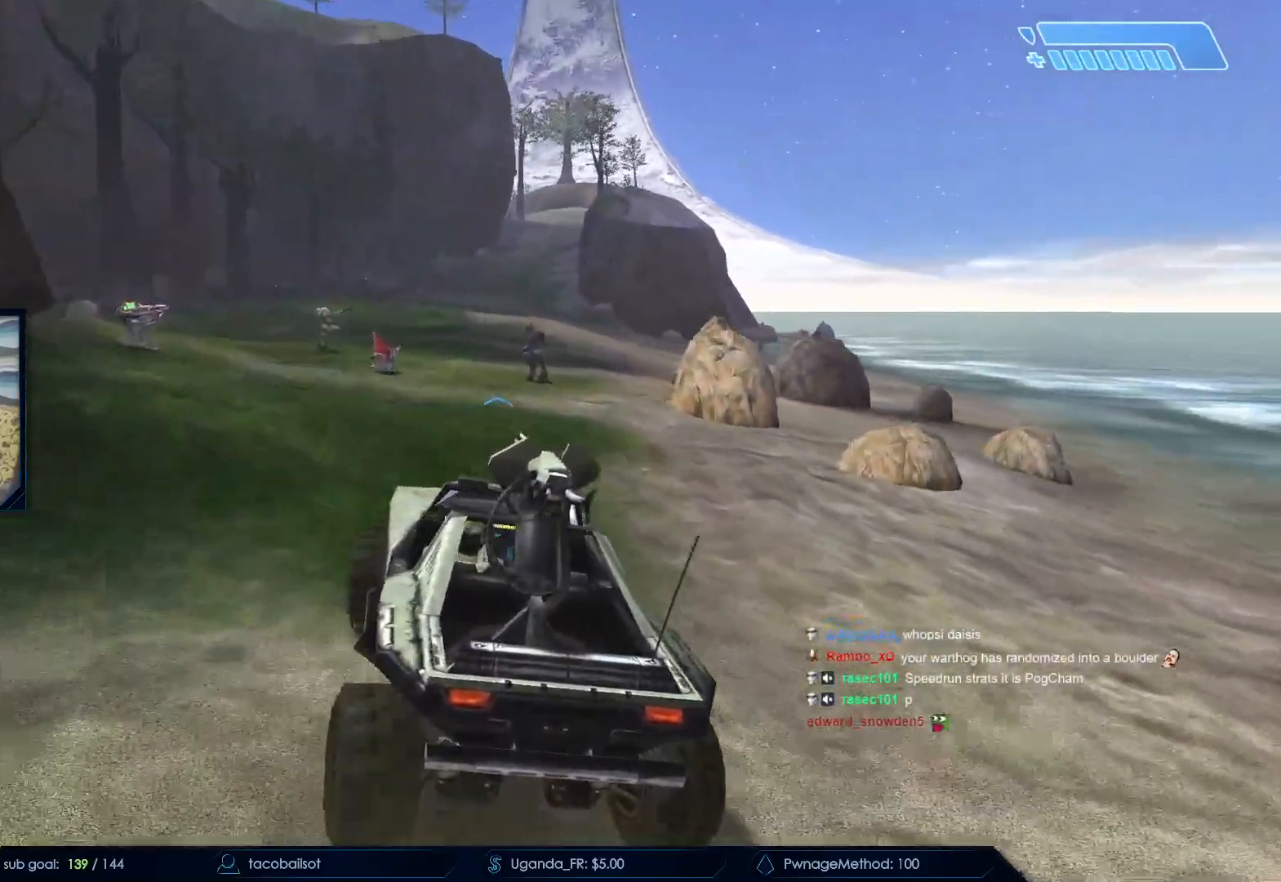
{"keys": ["w"], "mouse": [], "events": []}
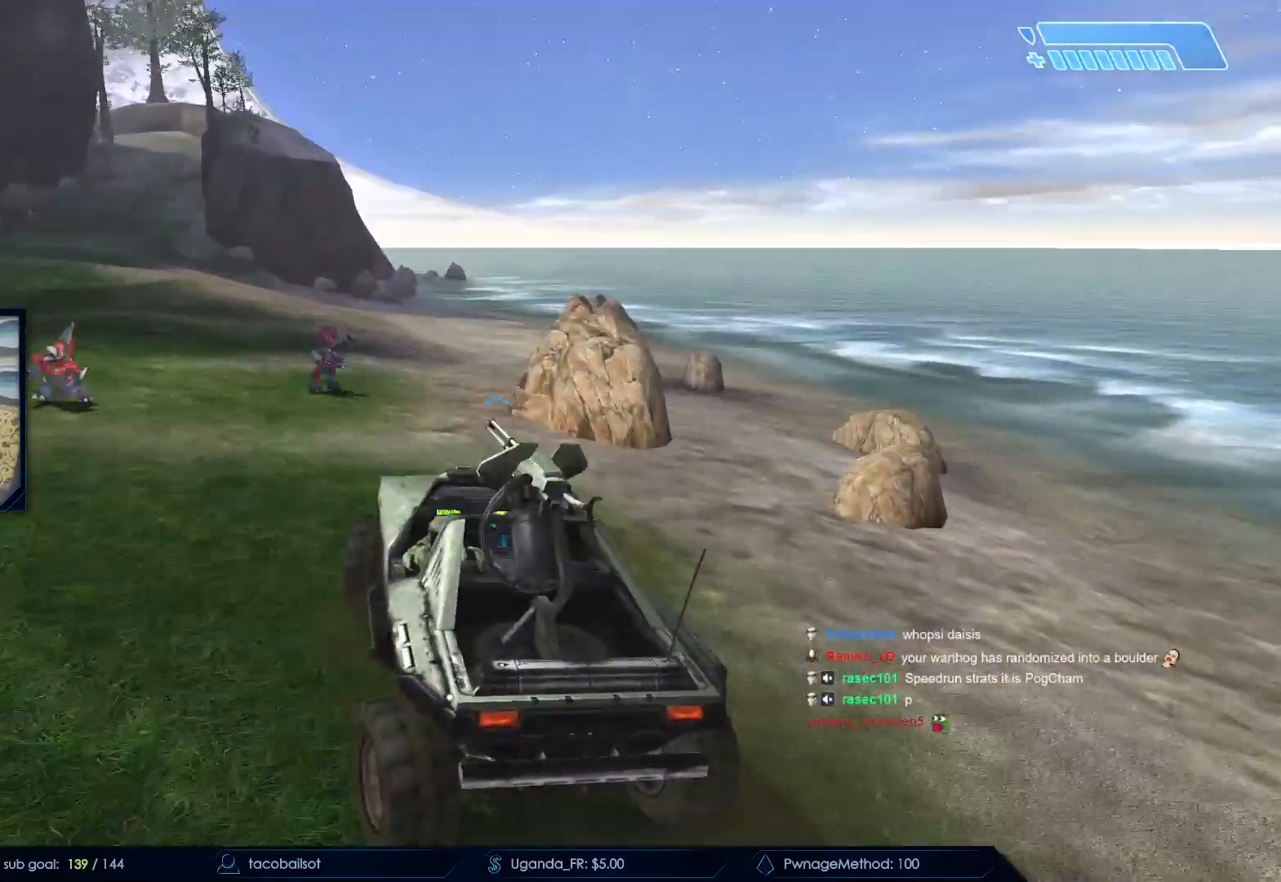
{"keys": ["w"], "mouse": [], "events": []}
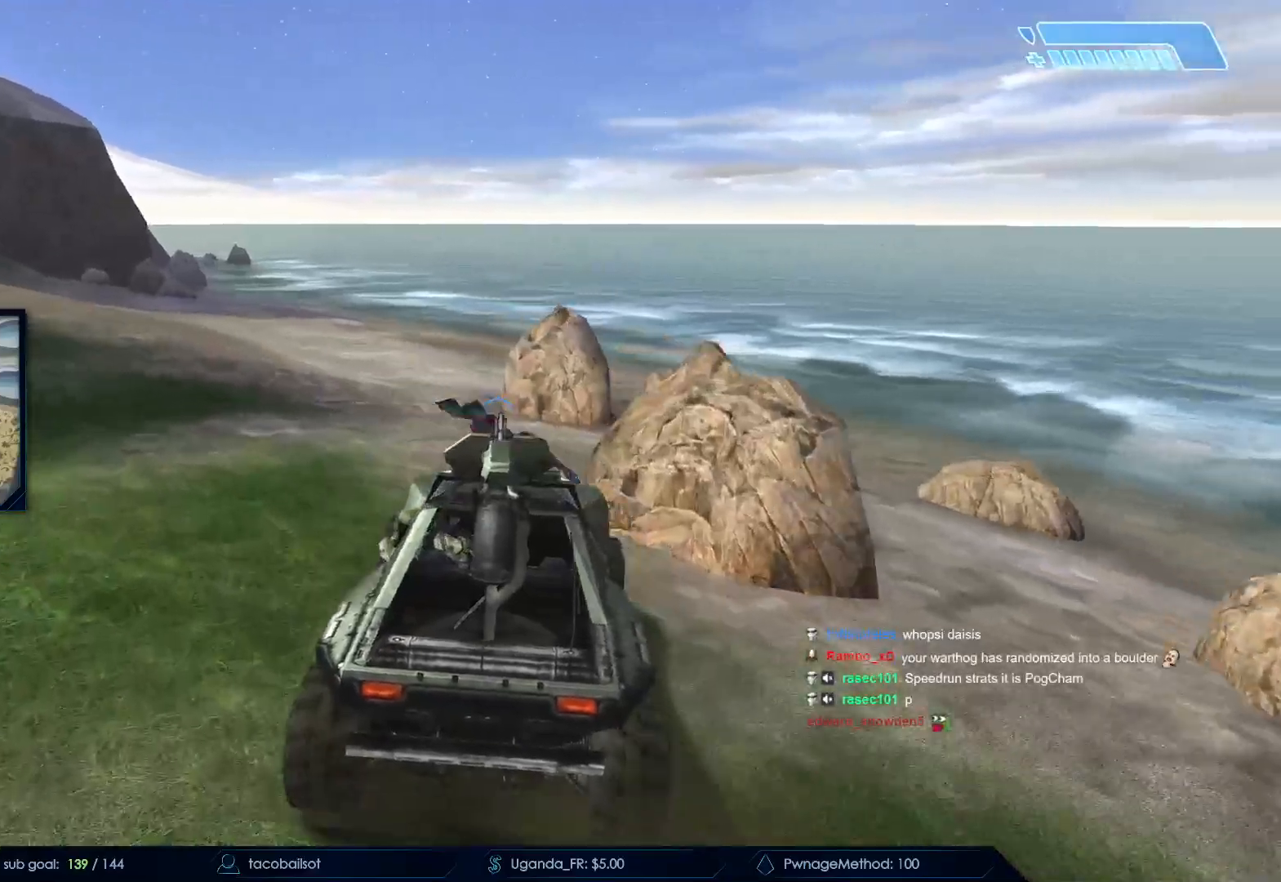
{"keys": ["w"], "mouse": [], "events": []}
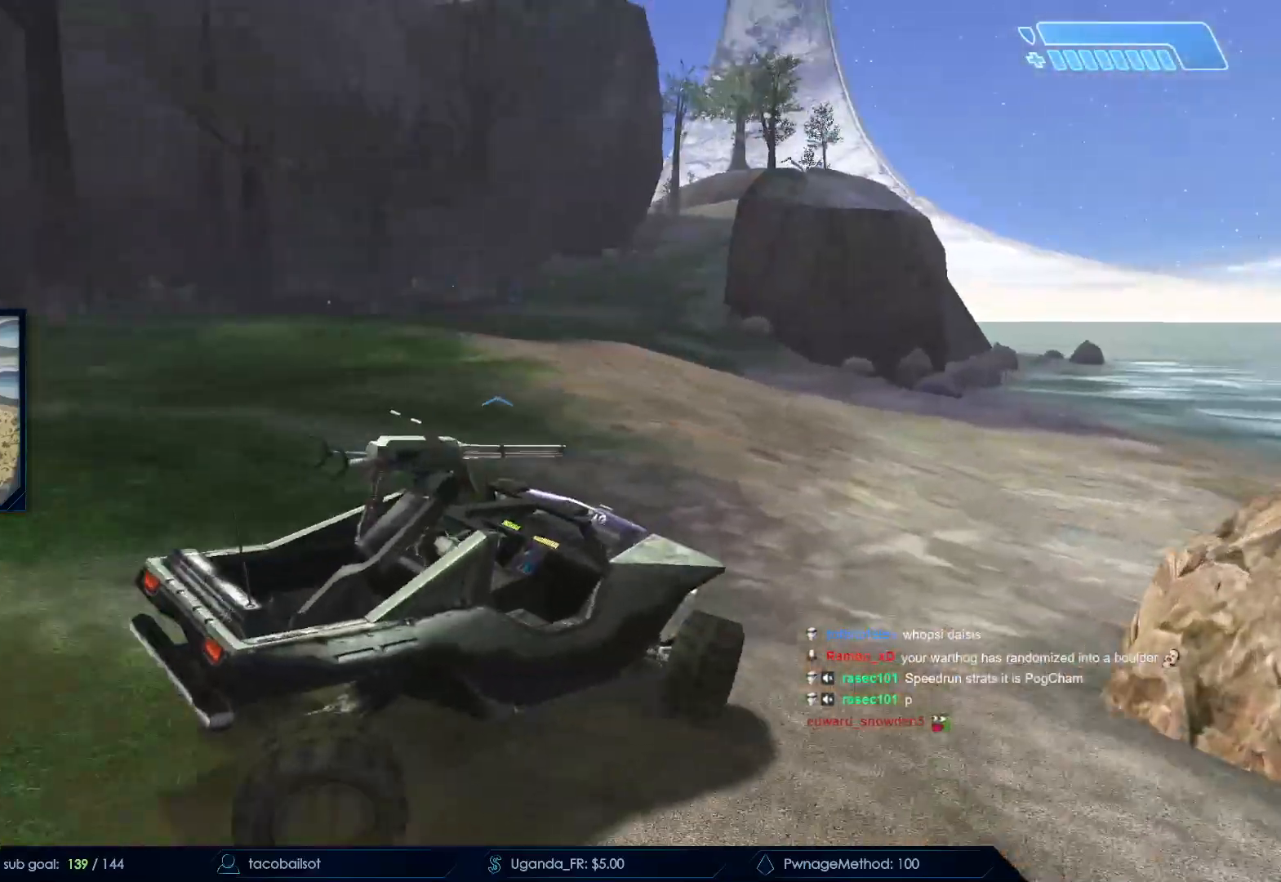
{"keys": ["w"], "mouse": [], "events": []}